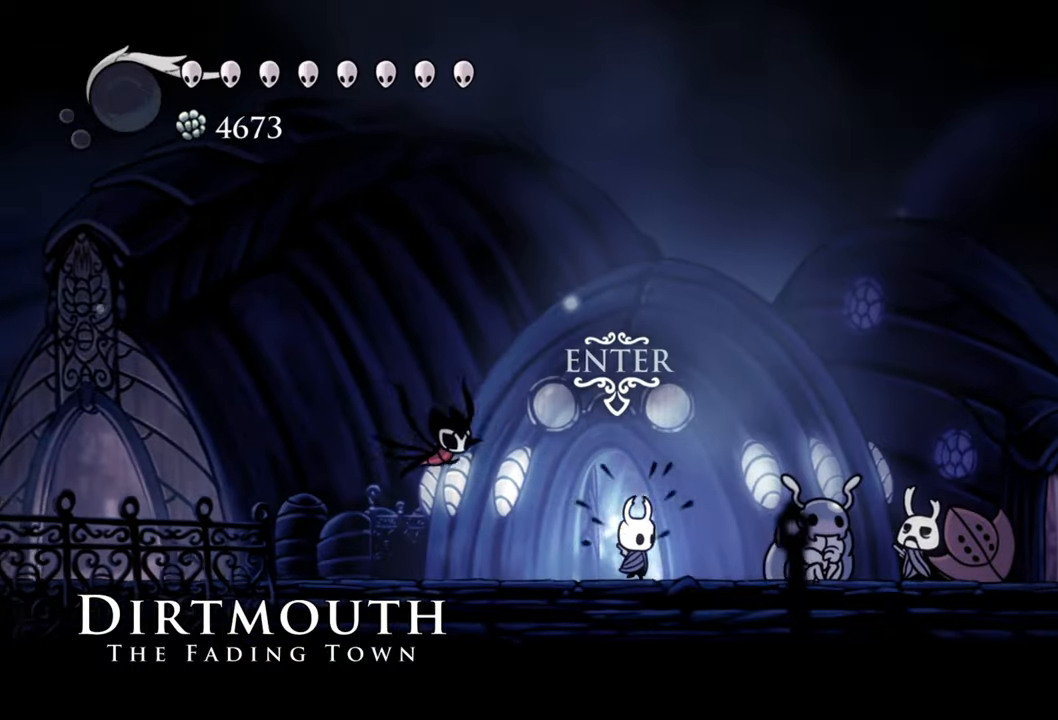
Gameplay with a controller (Xbox layout); each line is a JSON object with the inputs held at the frame after it. "events" lists button and stick changes between this image and that frame as [ms after this image, input, new state], when the widget could be followed in between. Not read: left_stick.
{"buttons": [], "right_stick": "center", "events": [[260, "DPAD_RIGHT", "up"]]}
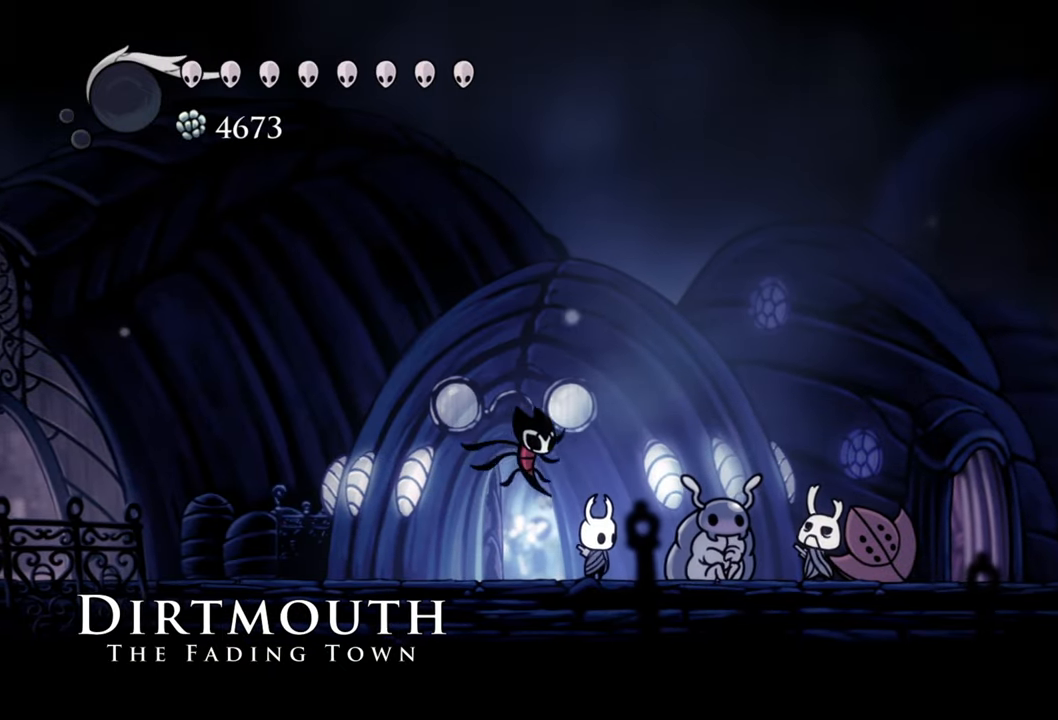
{"buttons": ["DPAD_LEFT"], "right_stick": "center", "events": [[320, "DPAD_LEFT", "down"]]}
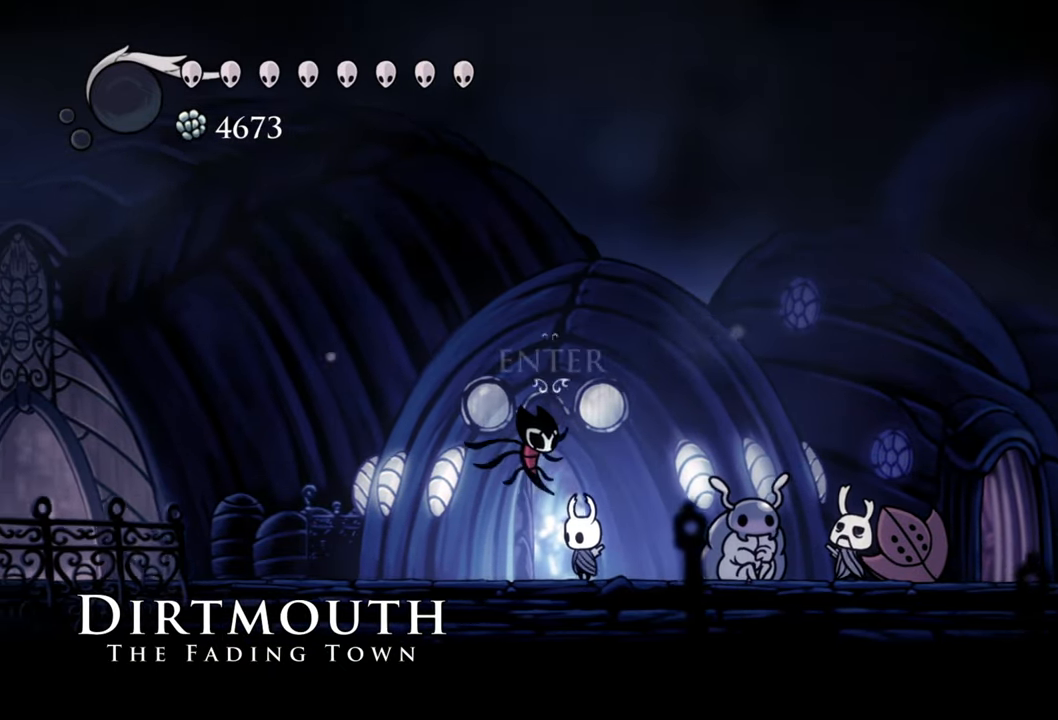
{"buttons": ["DPAD_LEFT"], "right_stick": "center", "events": [[40, "DPAD_LEFT", "up"], [460, "DPAD_LEFT", "down"]]}
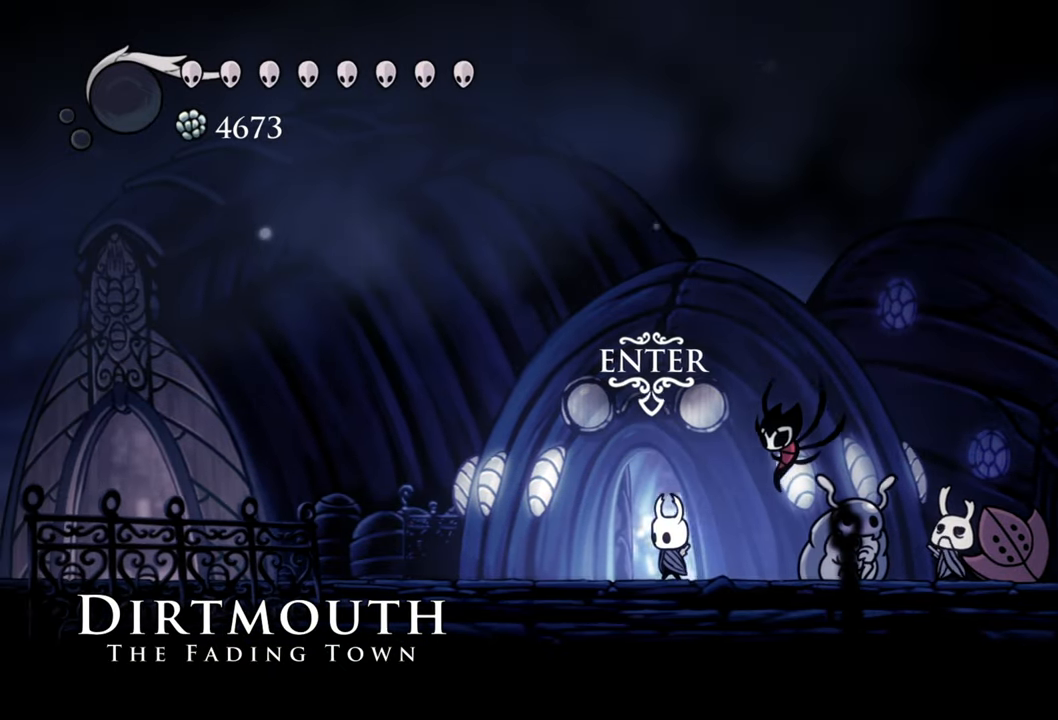
{"buttons": ["DPAD_LEFT"], "right_stick": "center", "events": [[120, "R2", "down"], [320, "R2", "up"]]}
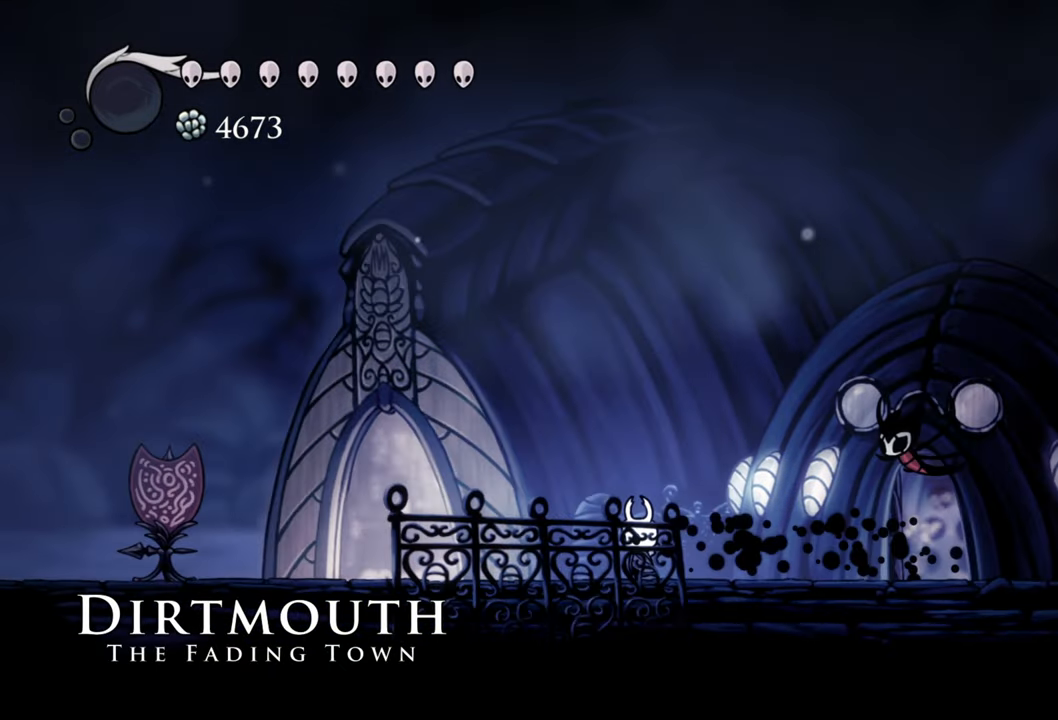
{"buttons": ["A", "DPAD_LEFT"], "right_stick": "center", "events": [[80, "A", "down"]]}
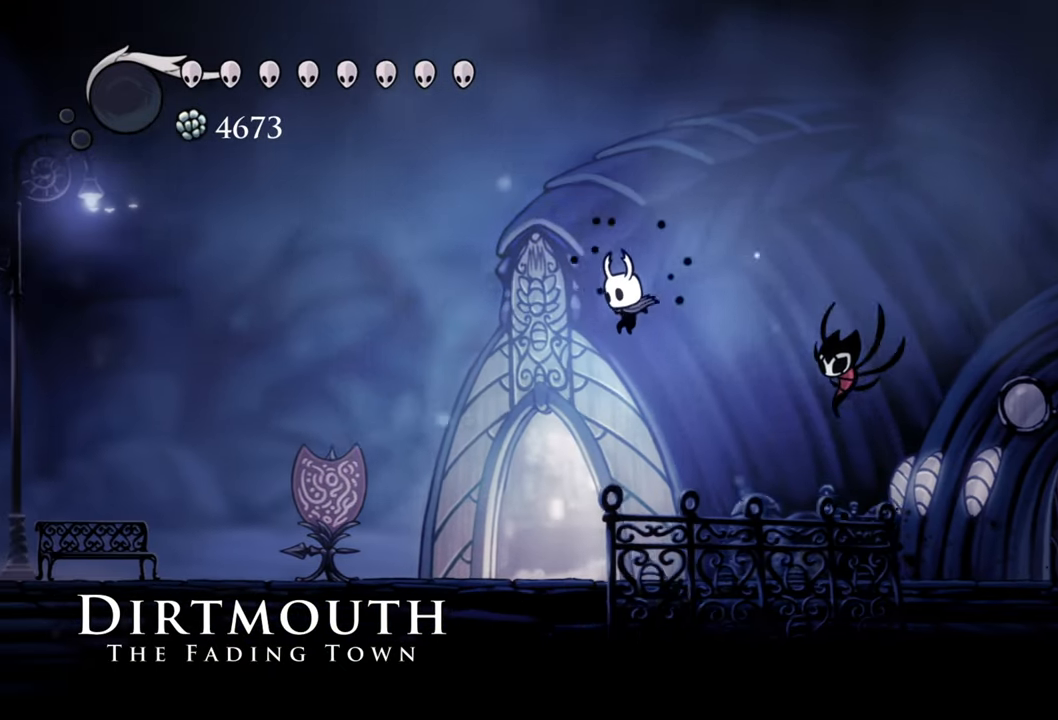
{"buttons": ["R2", "DPAD_LEFT"], "right_stick": "center", "events": [[160, "R2", "down"], [480, "A", "up"]]}
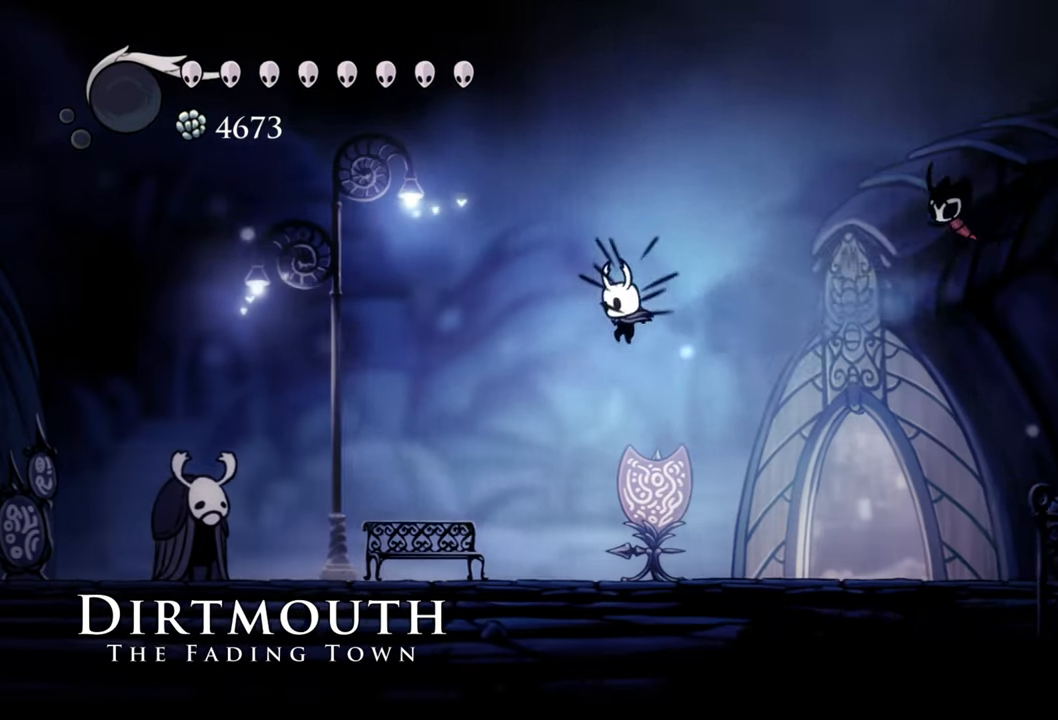
{"buttons": ["DPAD_LEFT"], "right_stick": "center", "events": [[40, "R2", "up"]]}
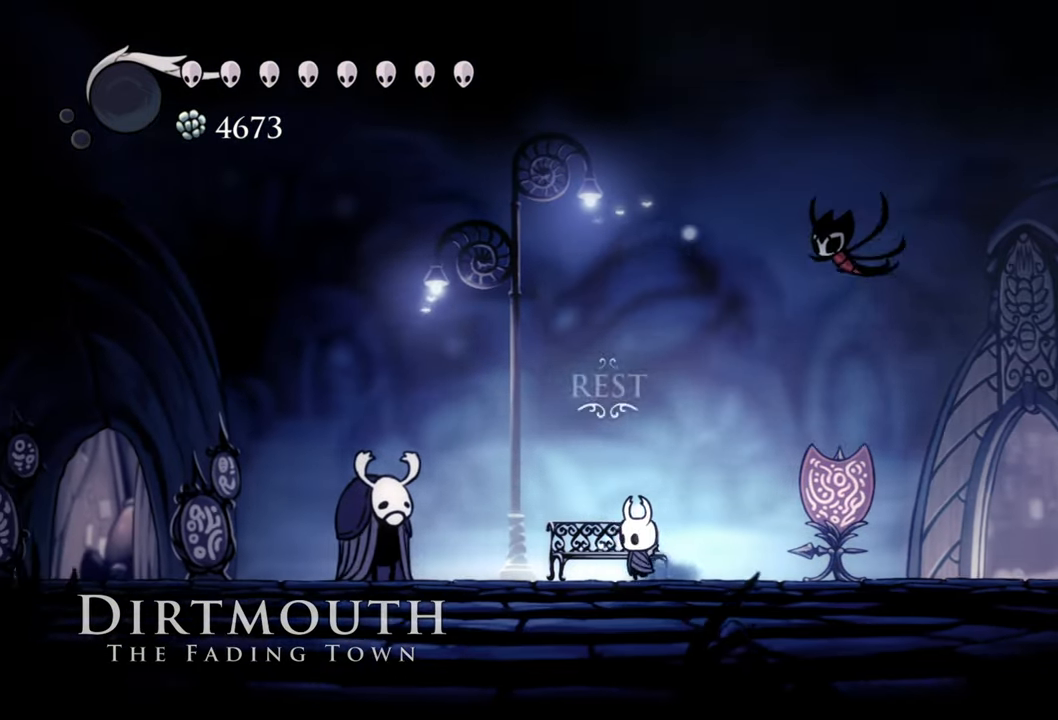
{"buttons": [], "right_stick": "center", "events": [[120, "DPAD_LEFT", "up"], [340, "DPAD_UP", "down"], [500, "DPAD_UP", "up"]]}
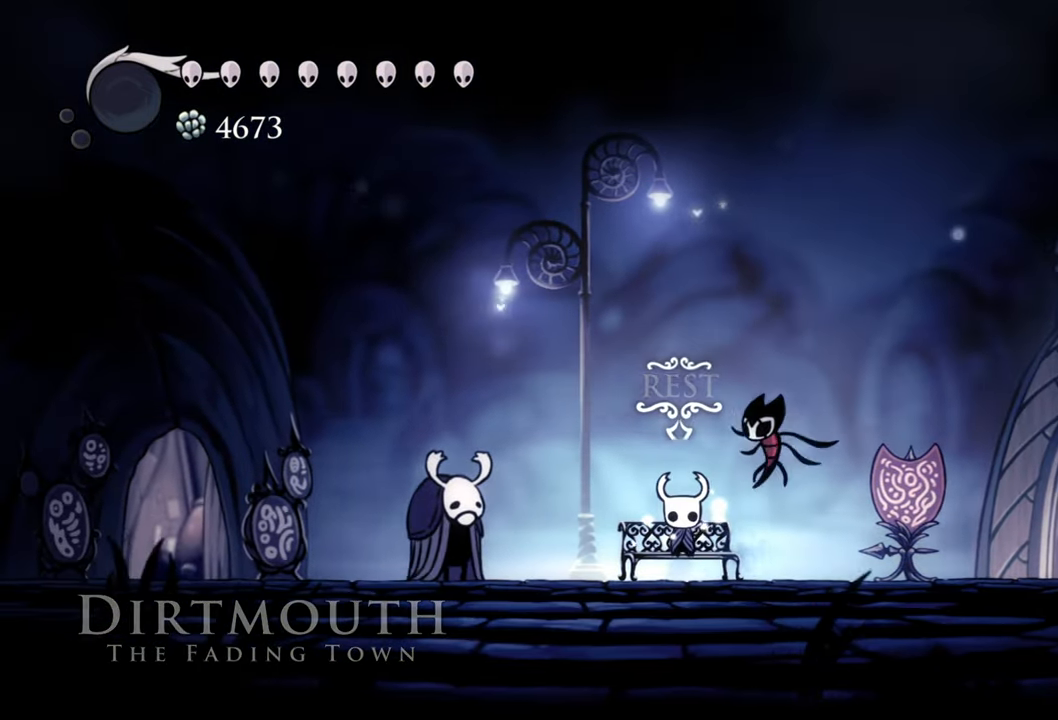
{"buttons": [], "right_stick": "center", "events": []}
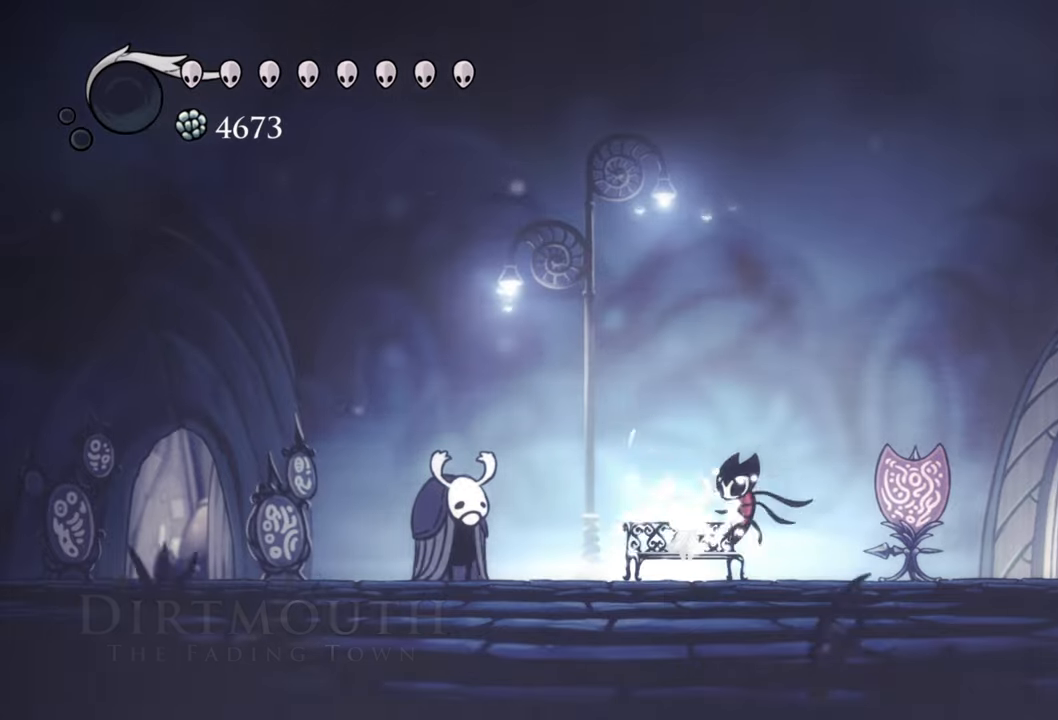
{"buttons": [], "right_stick": "center", "events": []}
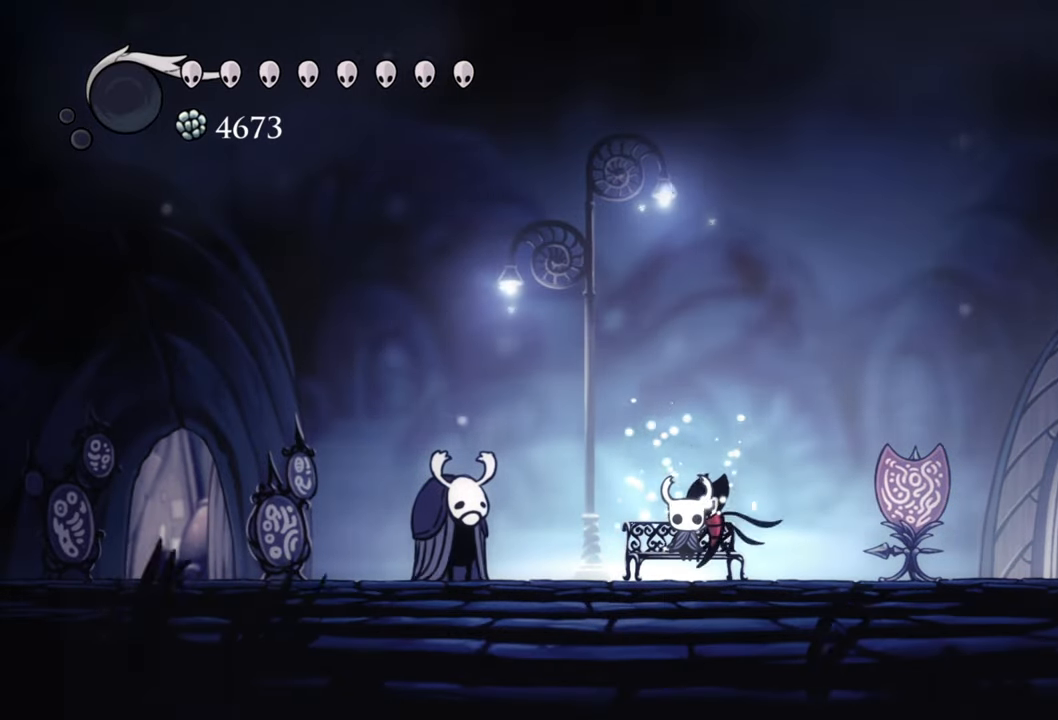
{"buttons": [], "right_stick": "center", "events": []}
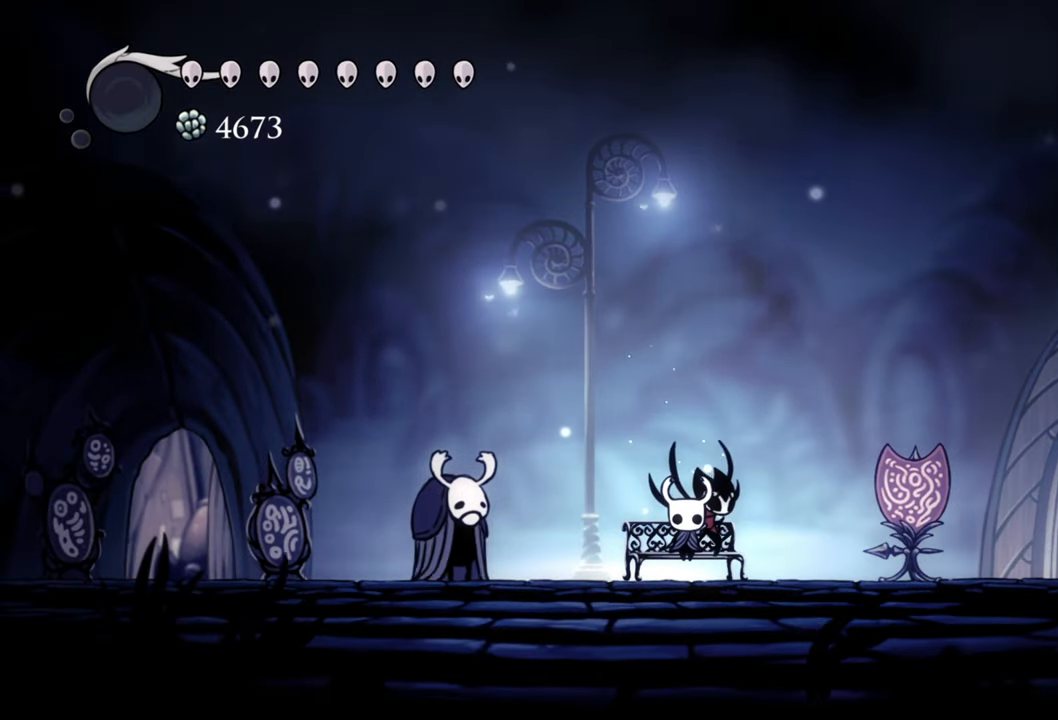
{"buttons": ["DPAD_DOWN"], "right_stick": "center", "events": [[280, "DPAD_DOWN", "down"]]}
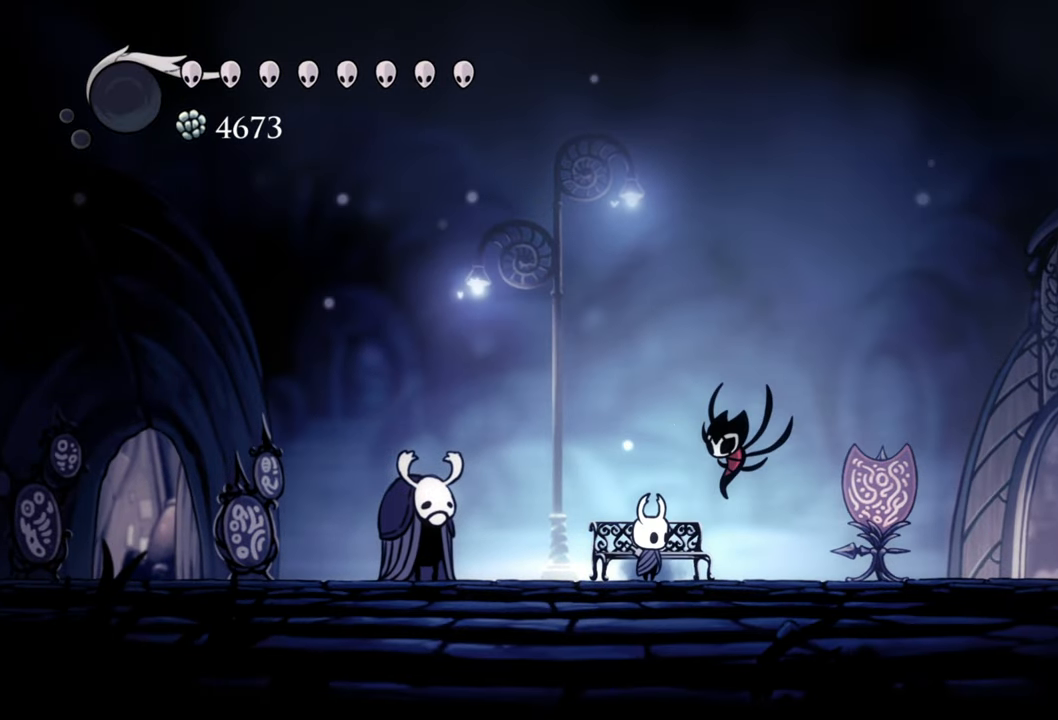
{"buttons": ["R2", "DPAD_LEFT"], "right_stick": "center", "events": [[60, "DPAD_DOWN", "up"], [240, "DPAD_LEFT", "down"], [420, "R2", "down"]]}
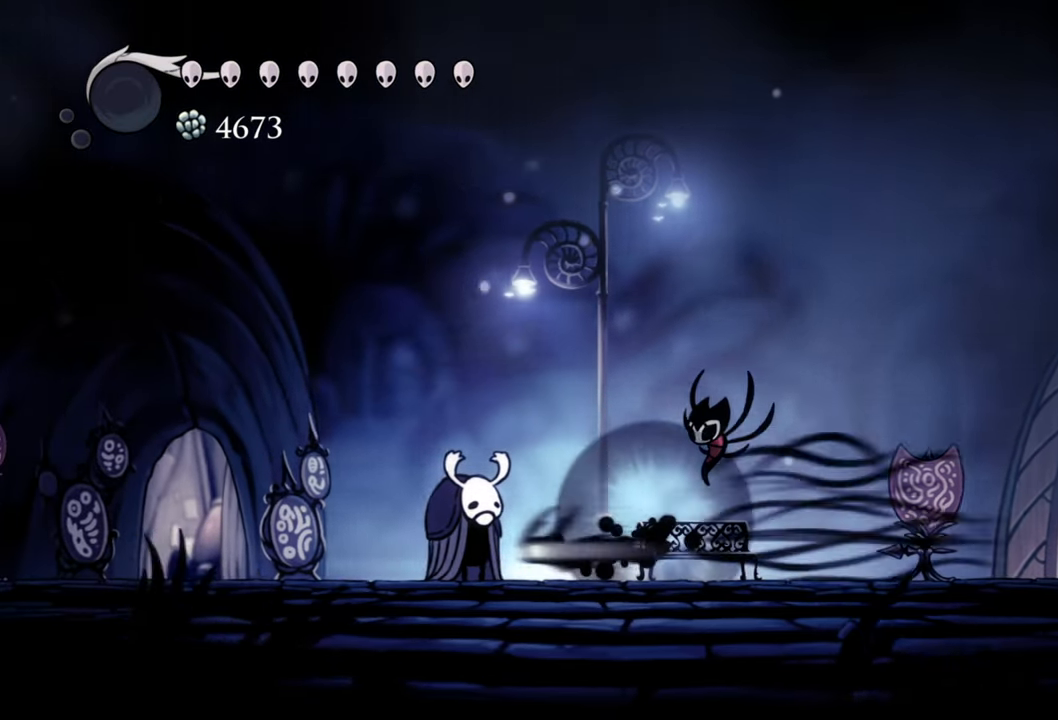
{"buttons": ["DPAD_LEFT"], "right_stick": "center", "events": [[220, "R2", "up"]]}
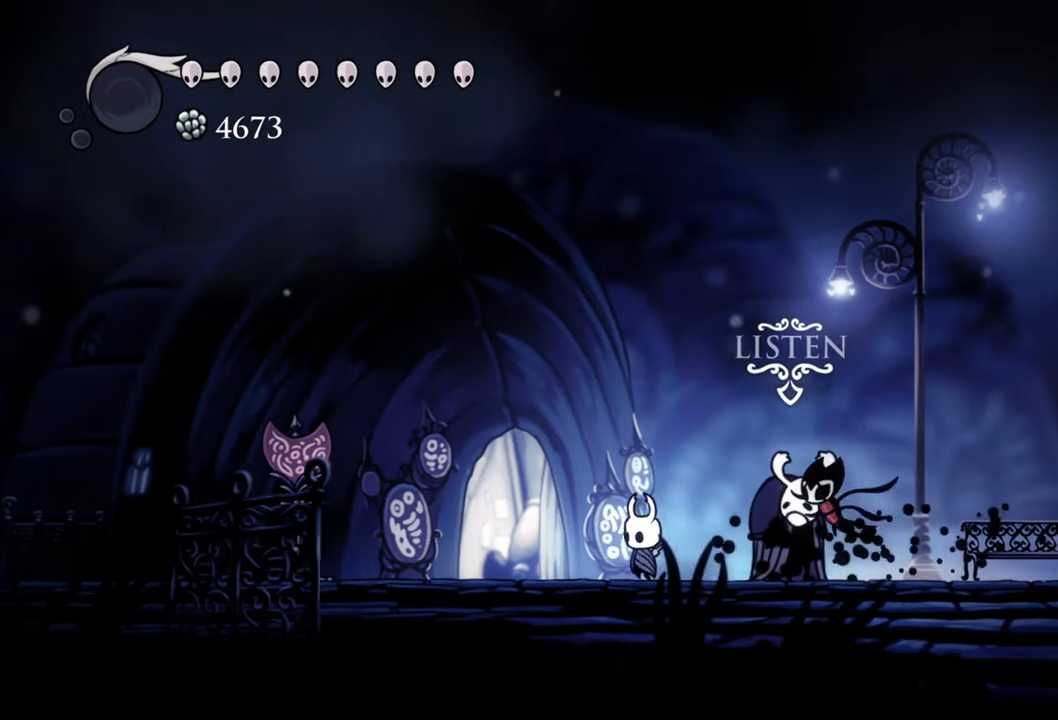
{"buttons": ["DPAD_RIGHT"], "right_stick": "center", "events": [[80, "DPAD_LEFT", "up"], [320, "DPAD_RIGHT", "down"]]}
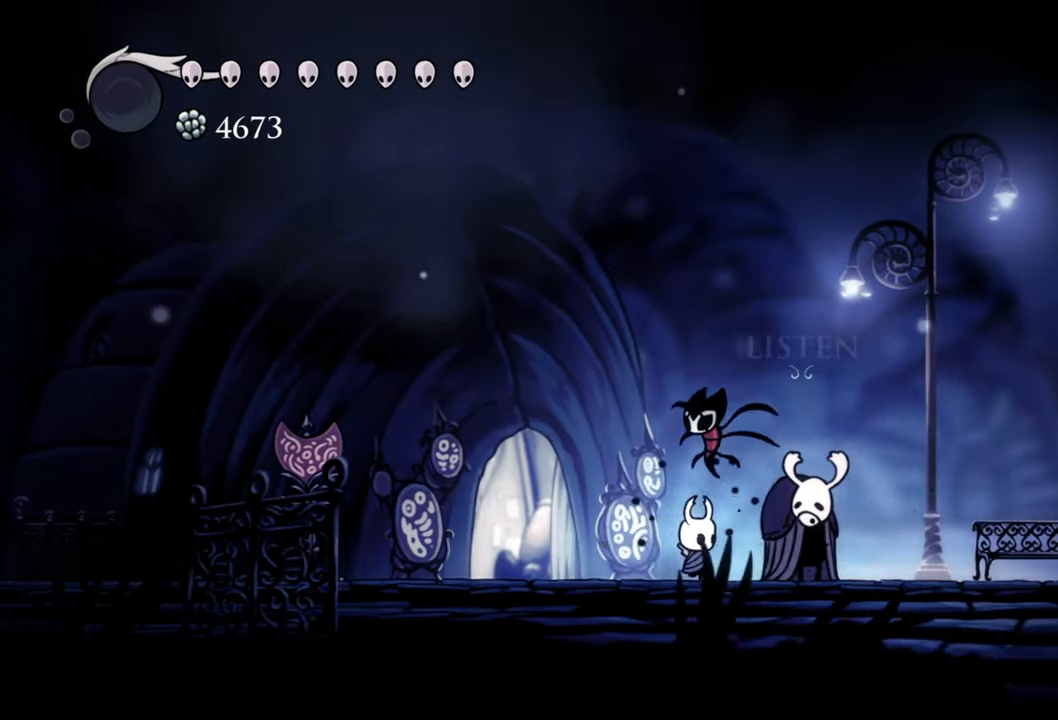
{"buttons": ["DPAD_RIGHT"], "right_stick": "center", "events": [[40, "R2", "down"], [280, "R2", "up"]]}
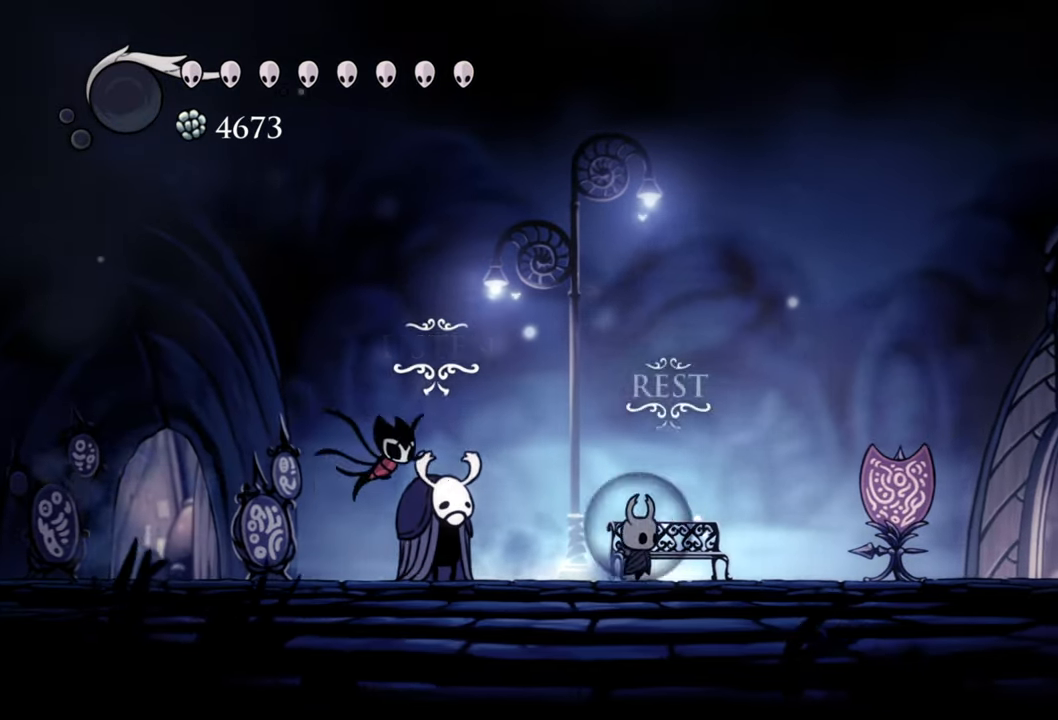
{"buttons": [], "right_stick": "center", "events": [[140, "DPAD_RIGHT", "up"], [340, "DPAD_UP", "down"], [360, "DPAD_UP", "up"]]}
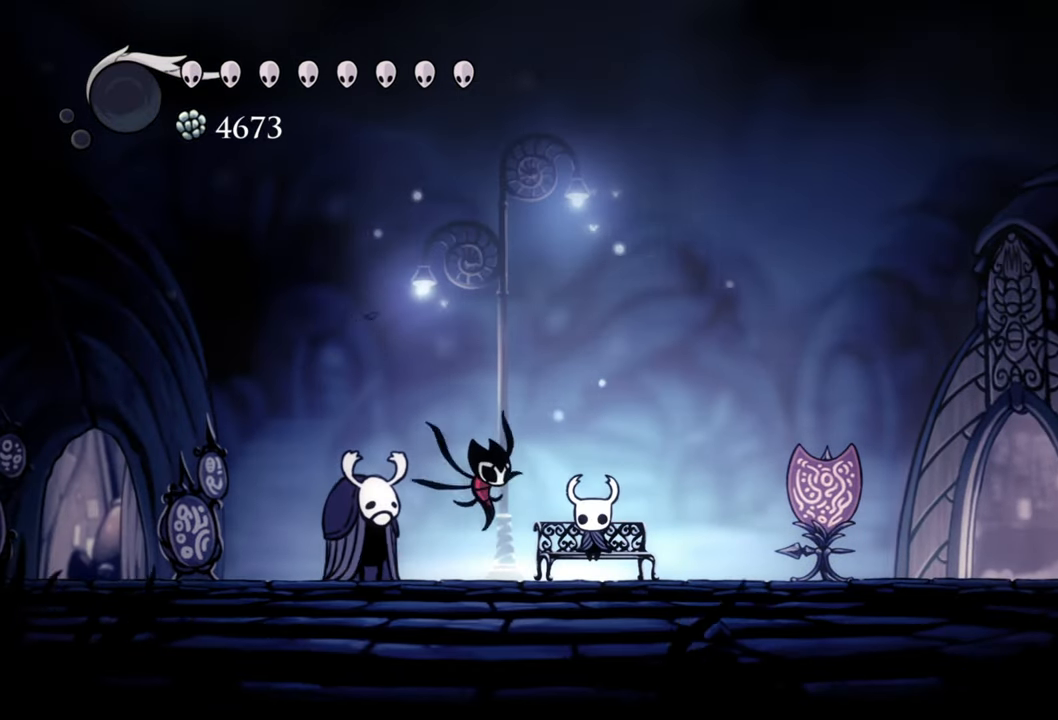
{"buttons": [], "right_stick": "center", "events": []}
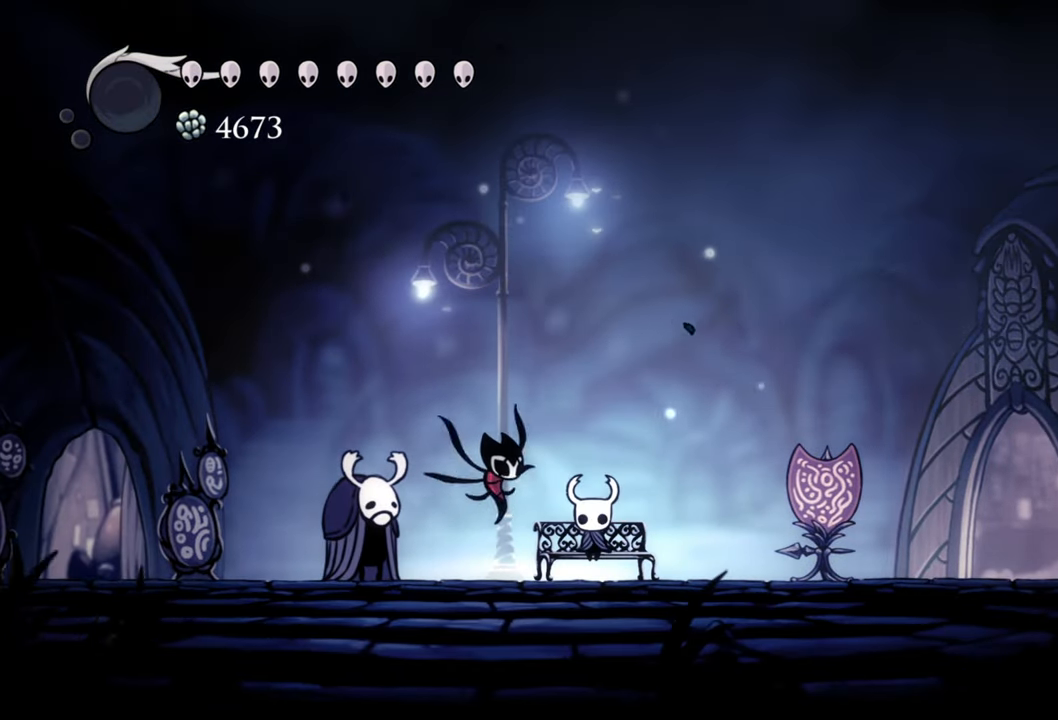
{"buttons": [], "right_stick": "center", "events": []}
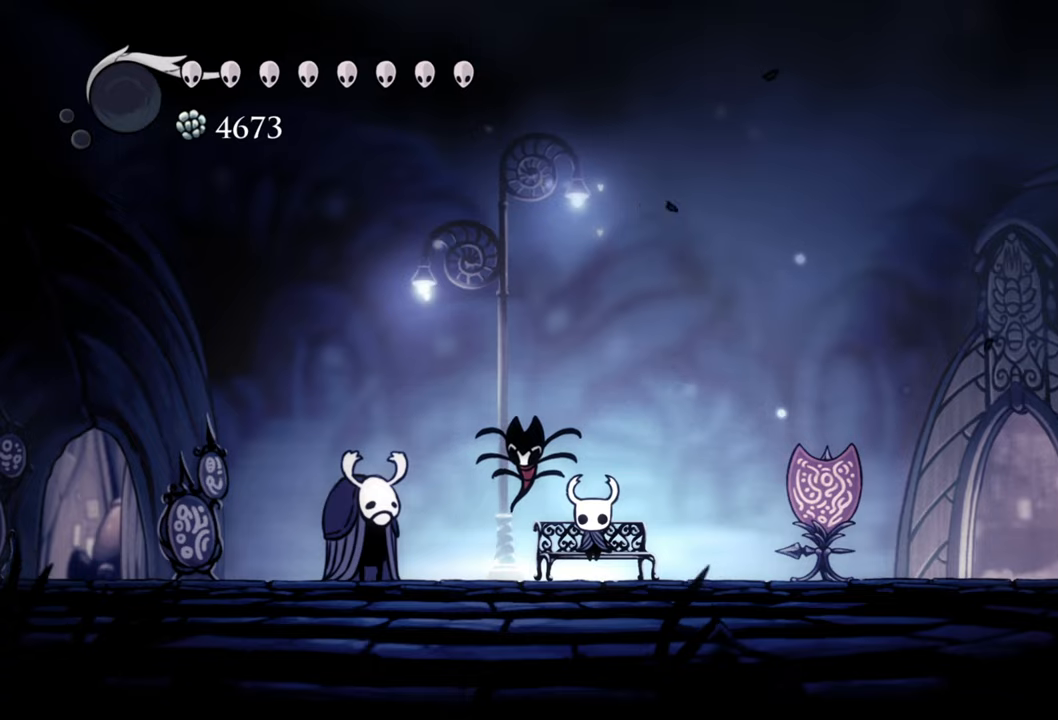
{"buttons": [], "right_stick": "center", "events": [[120, "SELECT", "down"], [220, "SELECT", "up"]]}
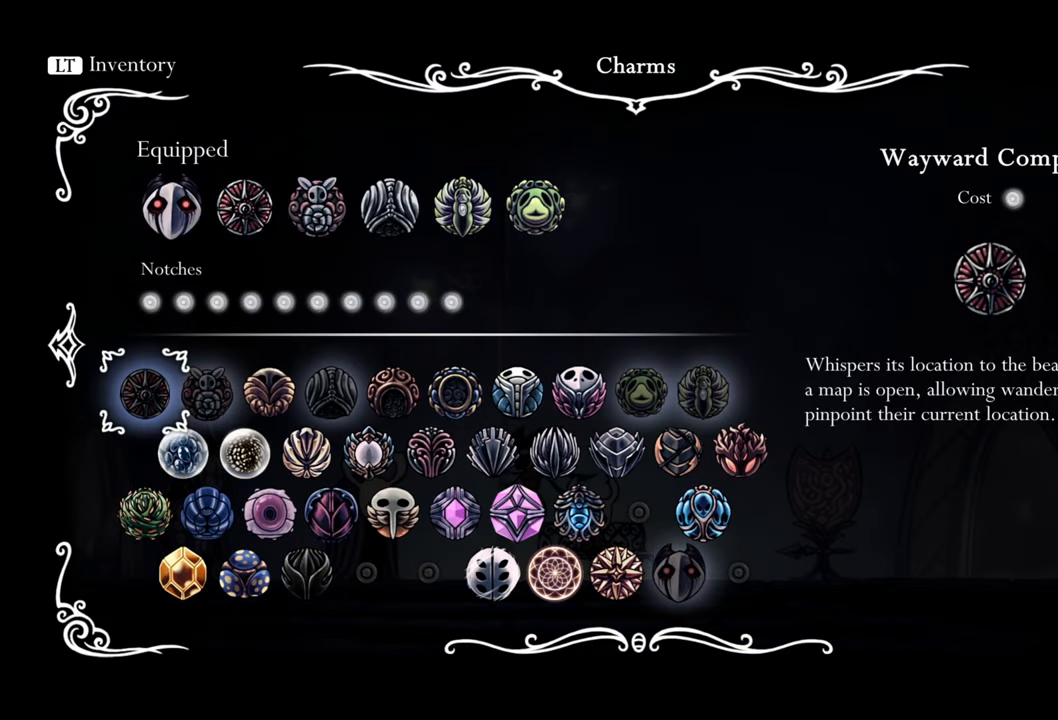
{"buttons": ["DPAD_UP"], "right_stick": "center", "events": [[480, "DPAD_UP", "down"]]}